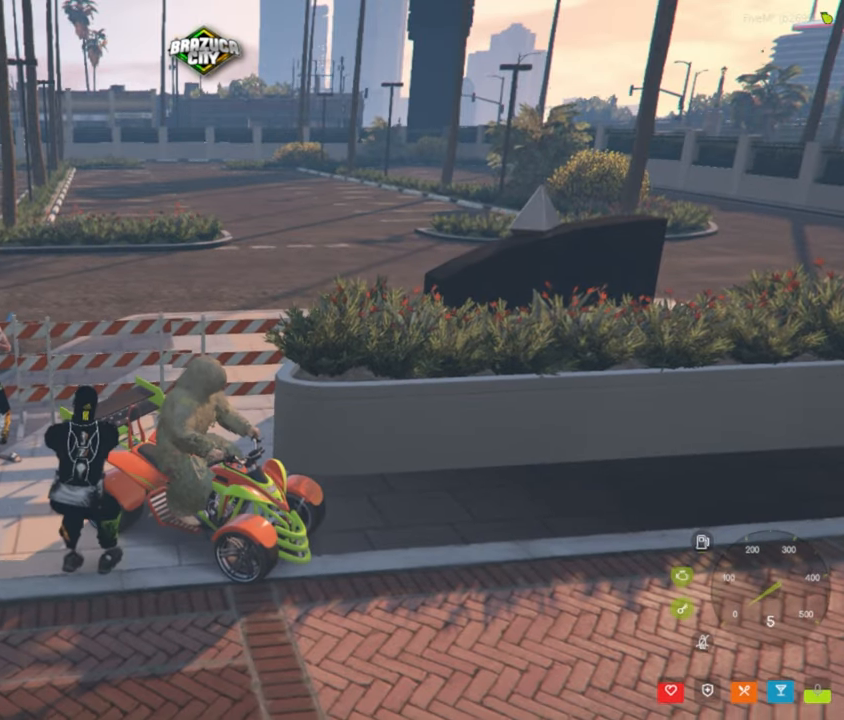
Gameplay with keyboard and mouse; each line is a JSON object with the keys and mouse buttons held at the frame after it. "events" lists presses ("down") and releases ("up") of "1", "2", "3", "4", "5", "a", "alt", "c", "caps_lock", "ctrl", "d", "e", "f", "g", "q", "r", "s", "shift", "space", "t", "tab", "v", "w", "x", "z", "mouse_left", "mouse_wheel" and "mouse_right" between this image and that frame as [ms after this image, input, new state], when the widget could be followed in between. "mouse_left", "mouse_wheel", "mouse_right" = the "left", "wheel", "right" buttons of the "mouse" list. No other keys are recorded. "wheel" means that the mouse wheel is clicked or scrolled. "mouse_move" is the direction in which the mouse moves at that frame (one of eight, or "still"), when it could be read.
{"keys": [], "mouse": [], "mouse_move": "still", "events": []}
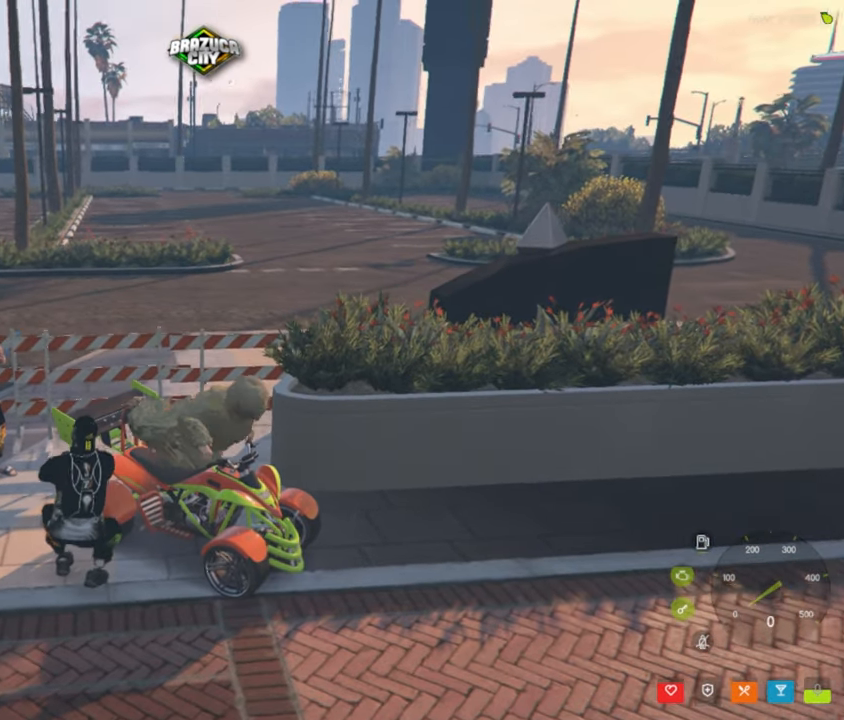
{"keys": ["w"], "mouse": [], "mouse_move": "left", "events": [[283, "w", "down"]]}
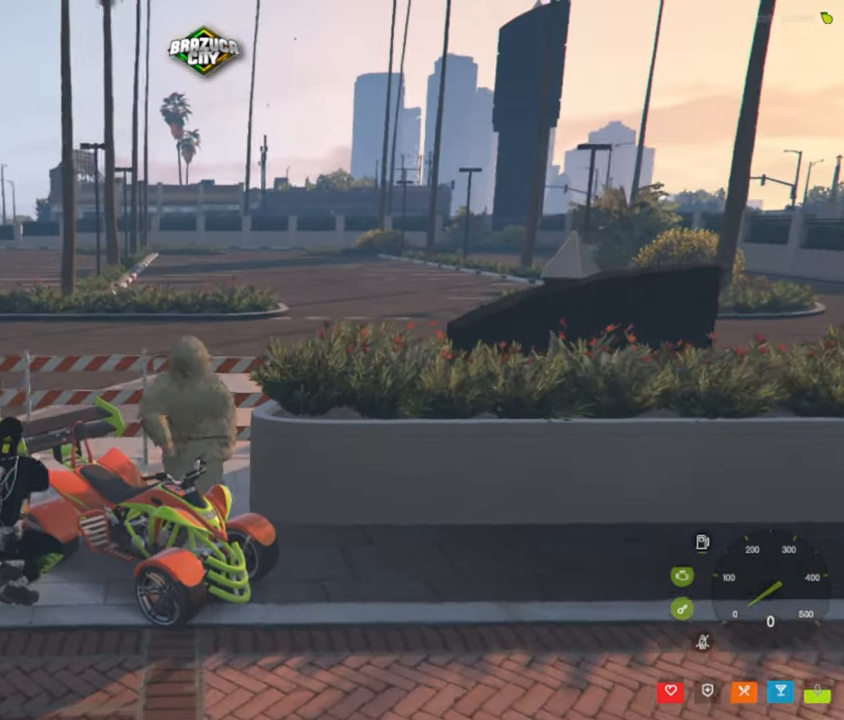
{"keys": ["w"], "mouse": [], "mouse_move": "still", "events": []}
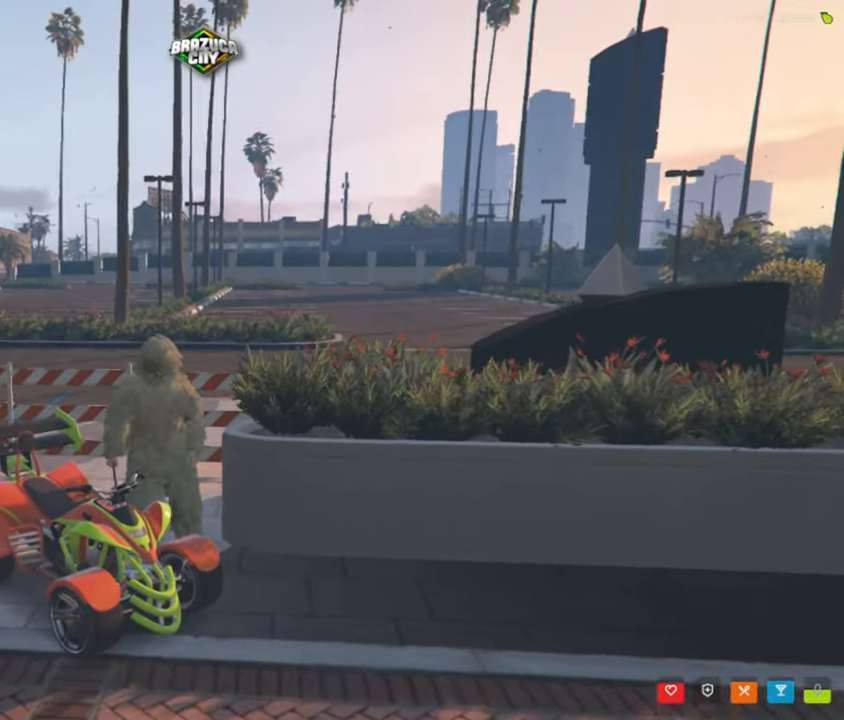
{"keys": ["a", "w"], "mouse": [], "mouse_move": "still", "events": [[83, "a", "down"]]}
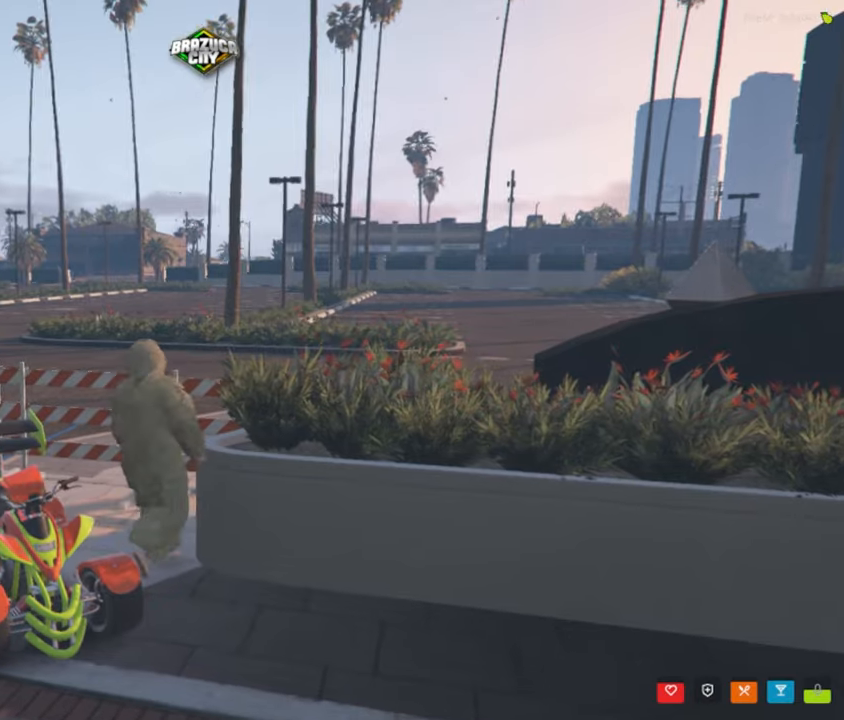
{"keys": ["a", "w"], "mouse": [], "mouse_move": "still", "events": []}
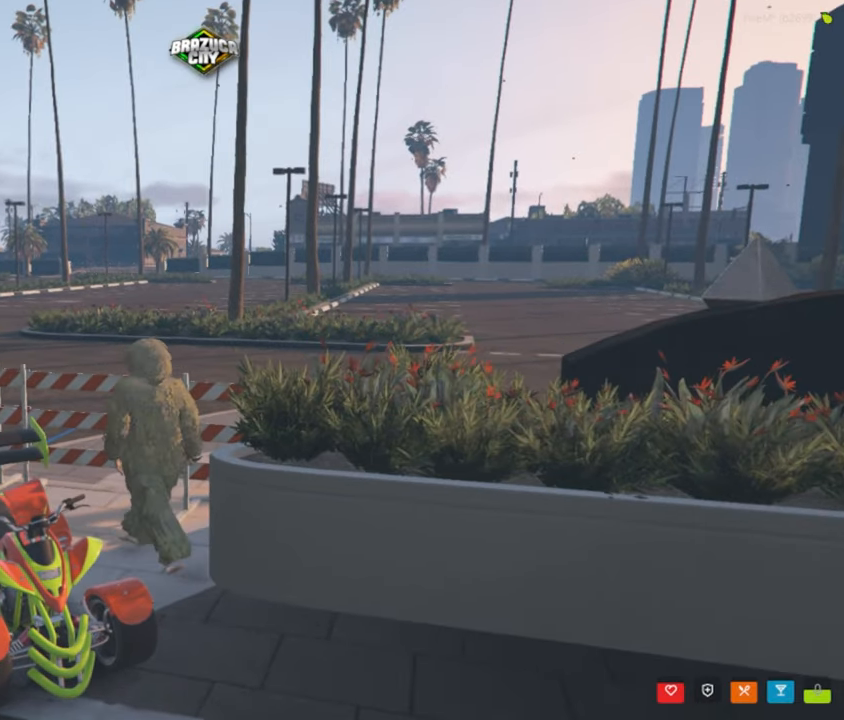
{"keys": ["a", "w"], "mouse": [], "mouse_move": "still", "events": []}
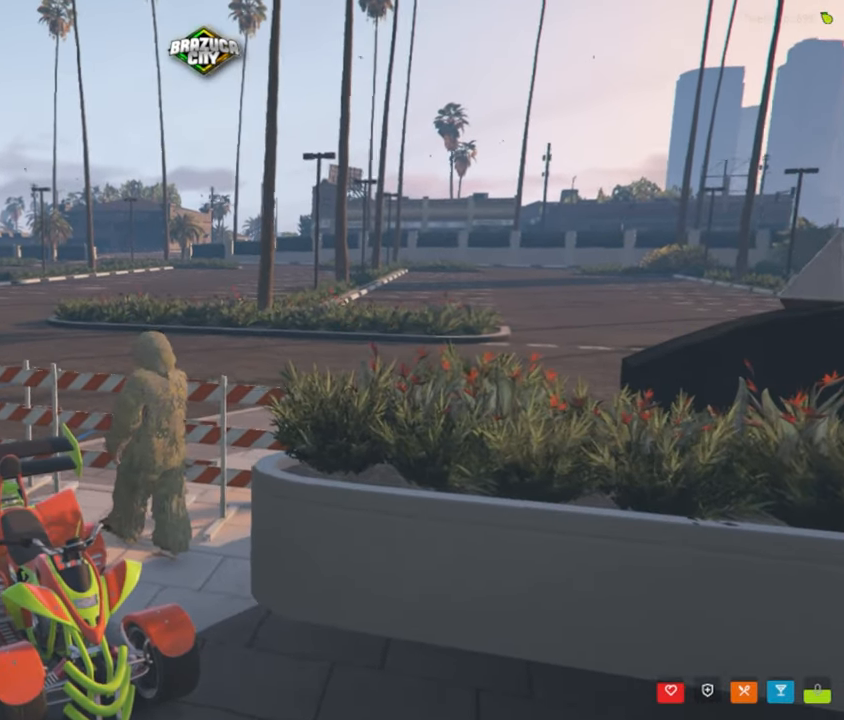
{"keys": ["a", "w"], "mouse": [], "mouse_move": "still", "events": []}
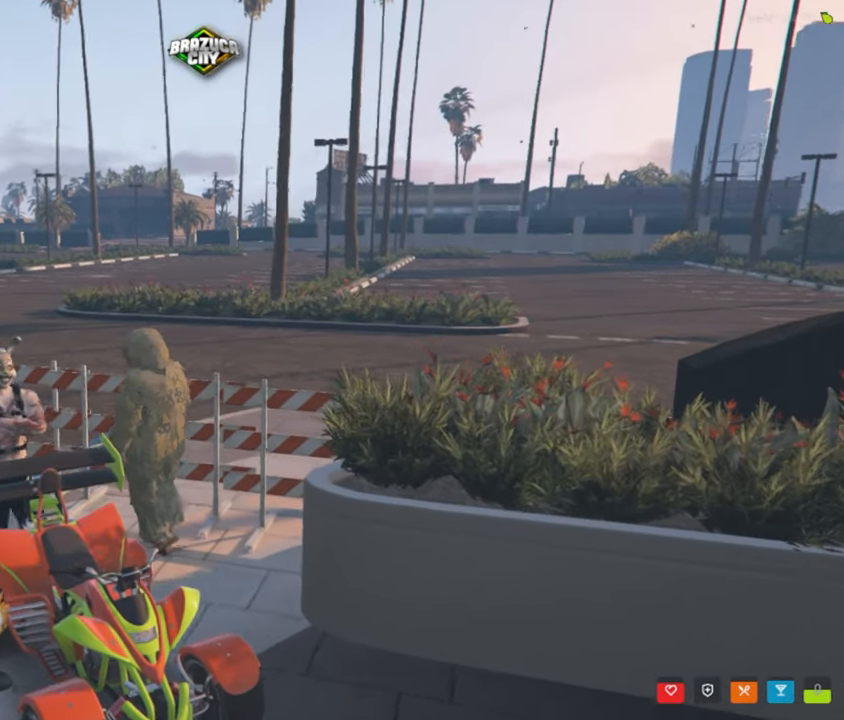
{"keys": ["a"], "mouse": [], "mouse_move": "still", "events": [[333, "w", "up"]]}
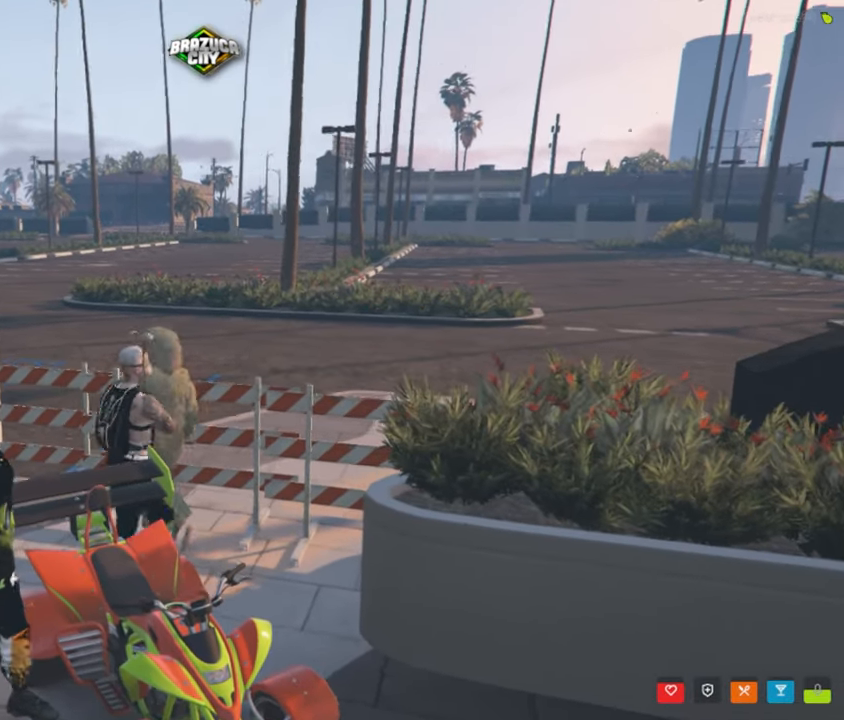
{"keys": ["a", "s"], "mouse": [], "mouse_move": "still", "events": [[383, "s", "down"]]}
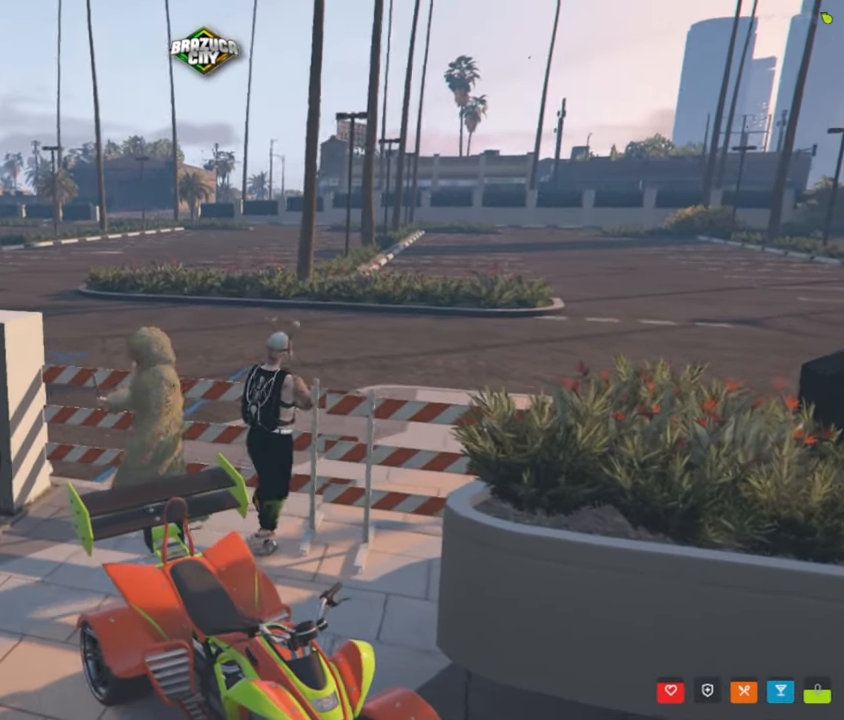
{"keys": ["a"], "mouse": [], "mouse_move": "still", "events": [[217, "a", "up"], [450, "a", "down"], [450, "s", "up"]]}
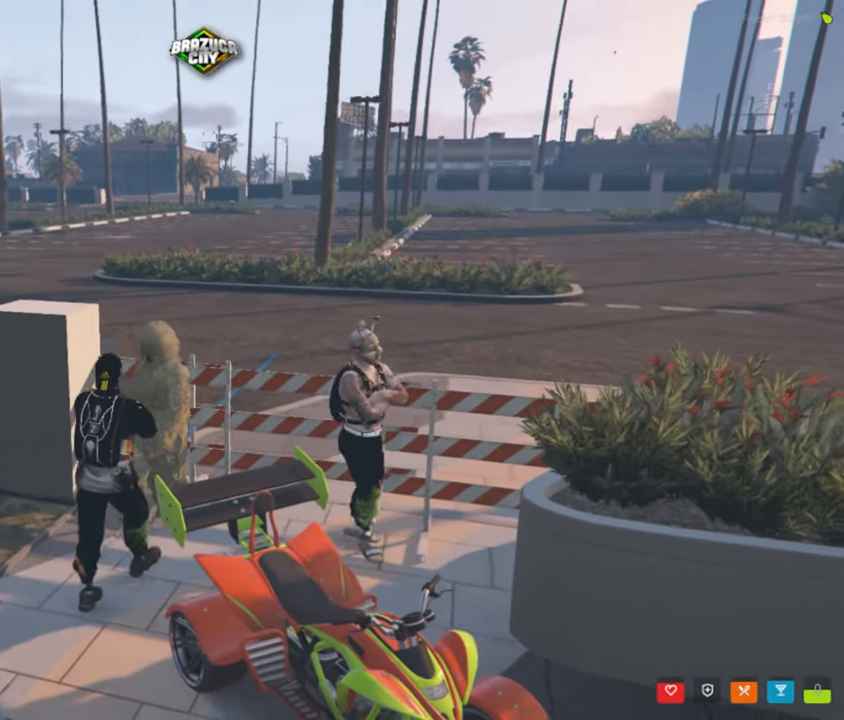
{"keys": ["w"], "mouse": [], "mouse_move": "still", "events": [[183, "w", "down"], [233, "a", "up"]]}
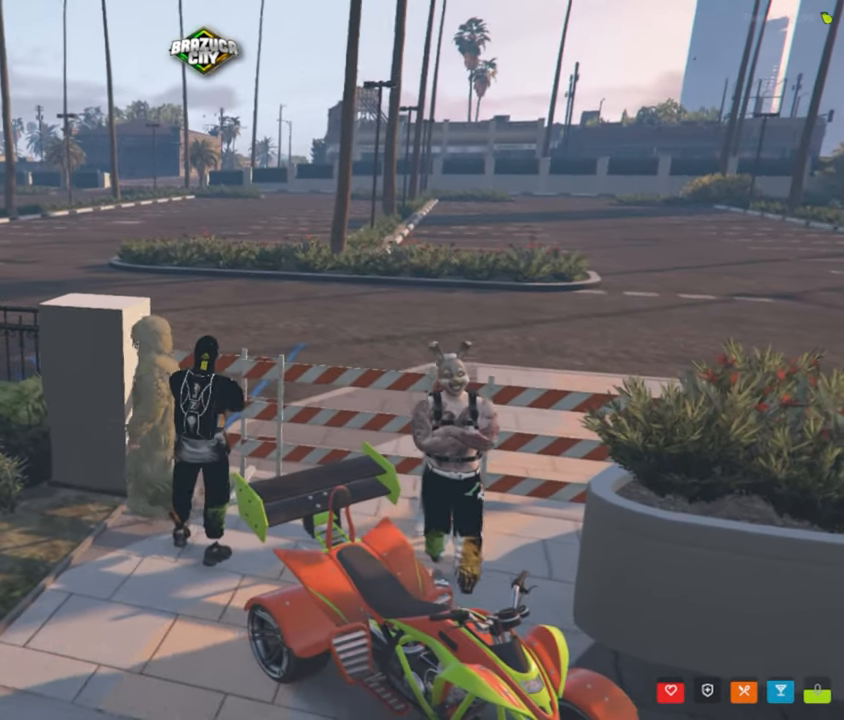
{"keys": [], "mouse": [], "mouse_move": "still", "events": [[150, "w", "up"], [400, "s", "down"], [483, "s", "up"]]}
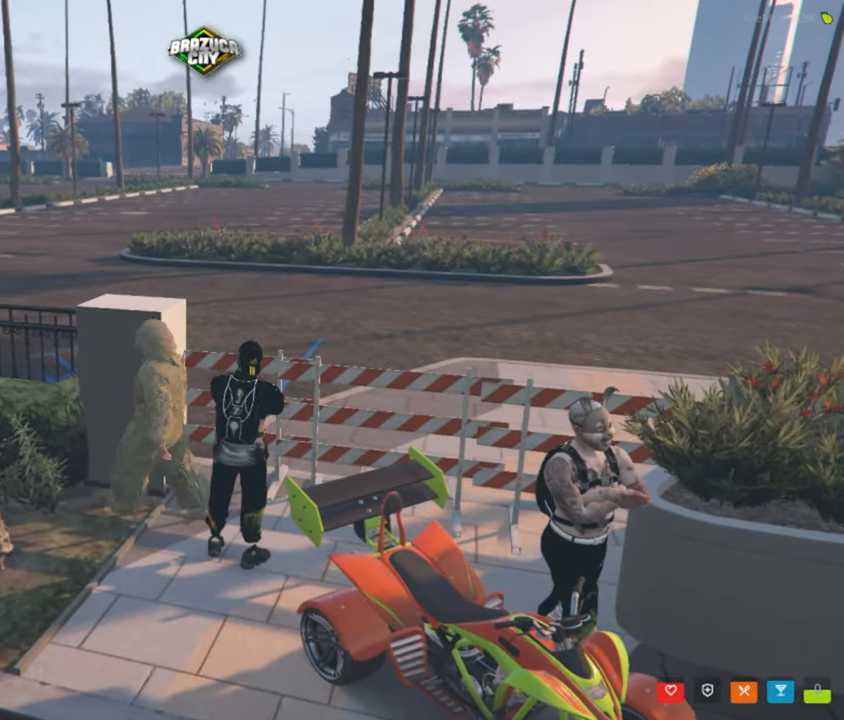
{"keys": [], "mouse": [], "mouse_move": "still", "events": []}
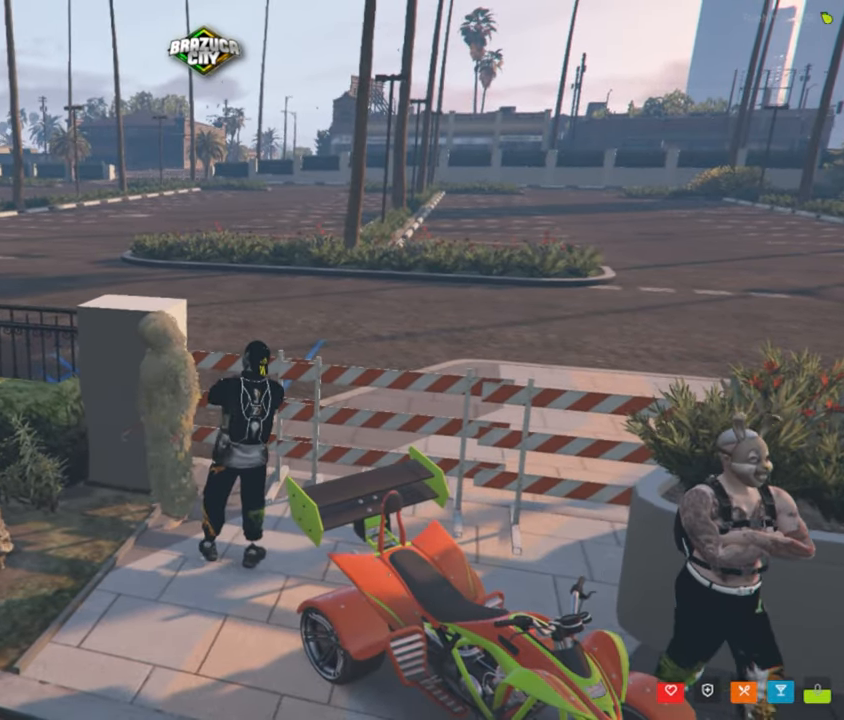
{"keys": [], "mouse": [], "mouse_move": "still", "events": [[333, "t", "down"], [367, "t", "up"]]}
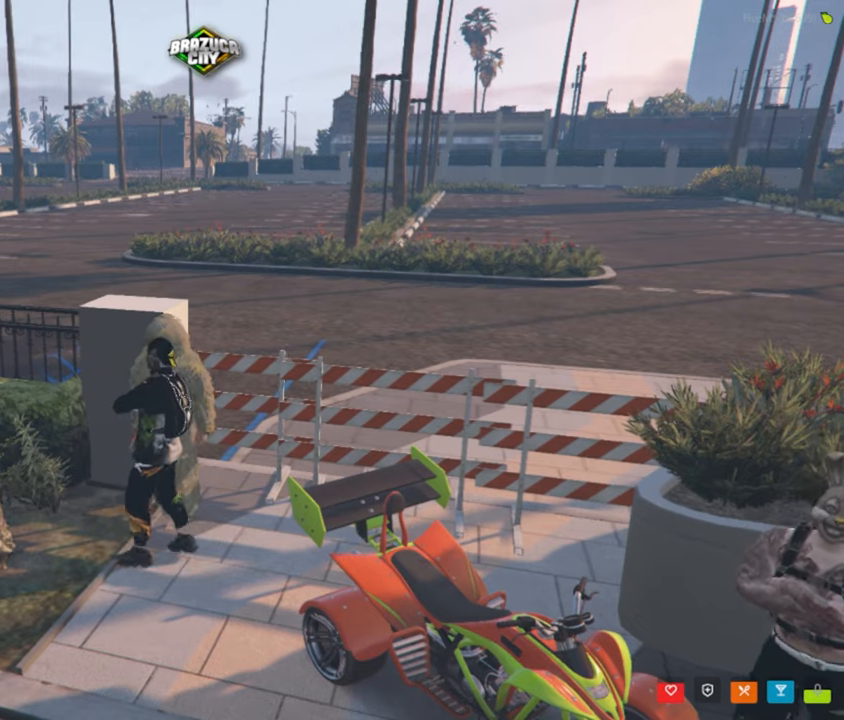
{"keys": [], "mouse": [], "mouse_move": "still", "events": [[217, "e", "down"], [300, "e", "up"], [434, "space", "down"], [484, "space", "up"]]}
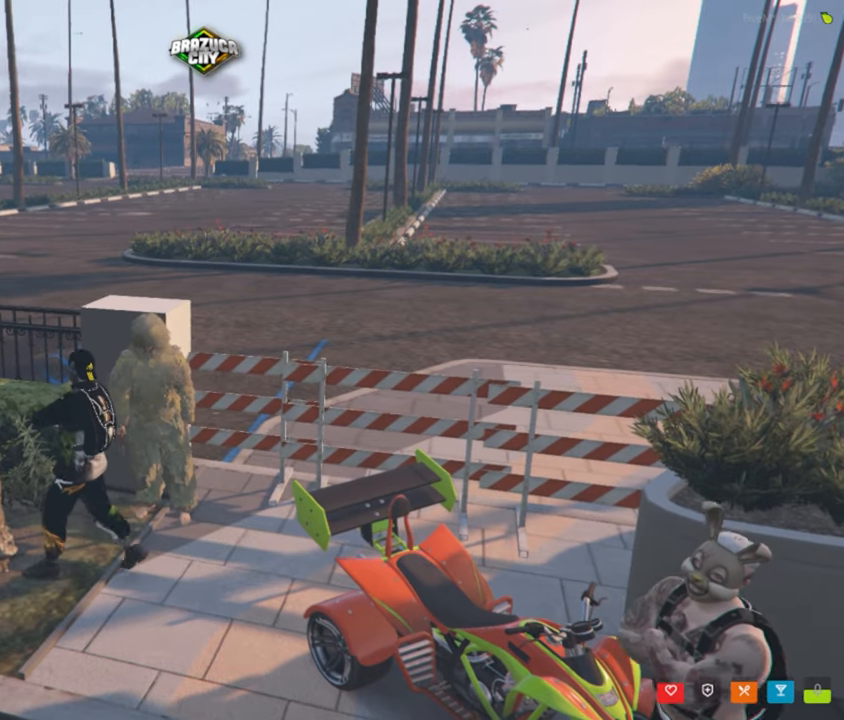
{"keys": [], "mouse": [], "mouse_move": "still", "events": [[34, "e", "down"], [134, "e", "up"], [417, "c", "down"], [500, "c", "up"]]}
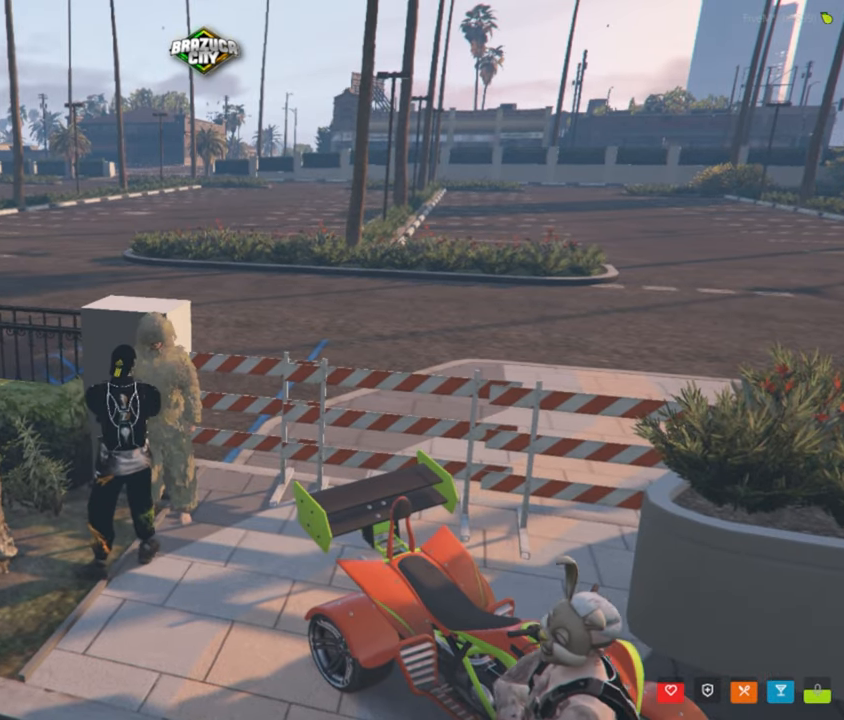
{"keys": [], "mouse": [], "mouse_move": "still", "events": [[267, "s", "down"], [384, "s", "up"]]}
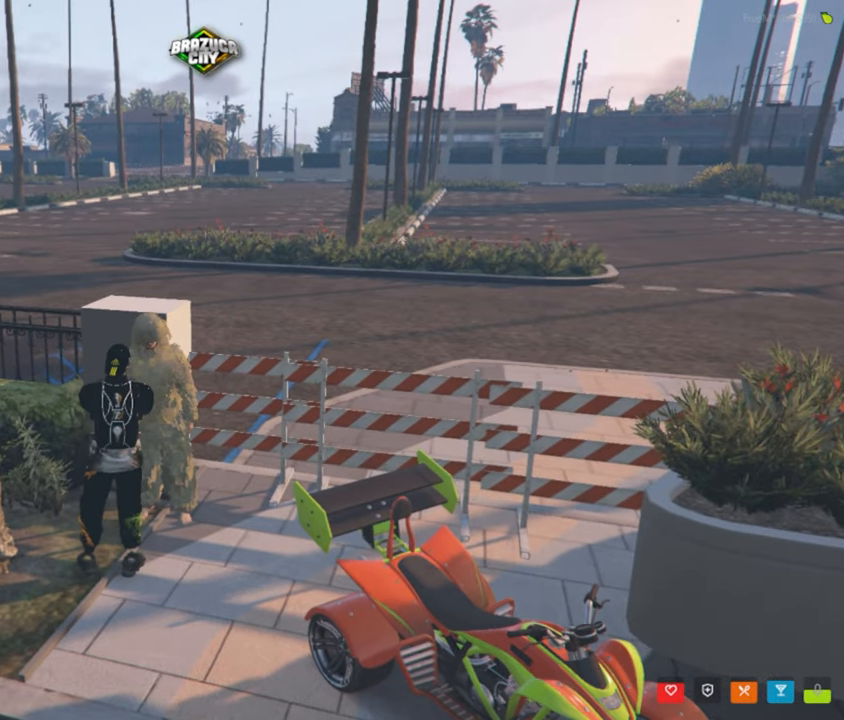
{"keys": ["r"], "mouse": [], "mouse_move": "still", "events": [[84, "t", "down"], [167, "a", "down"], [167, "t", "up"], [350, "a", "up"], [450, "r", "down"]]}
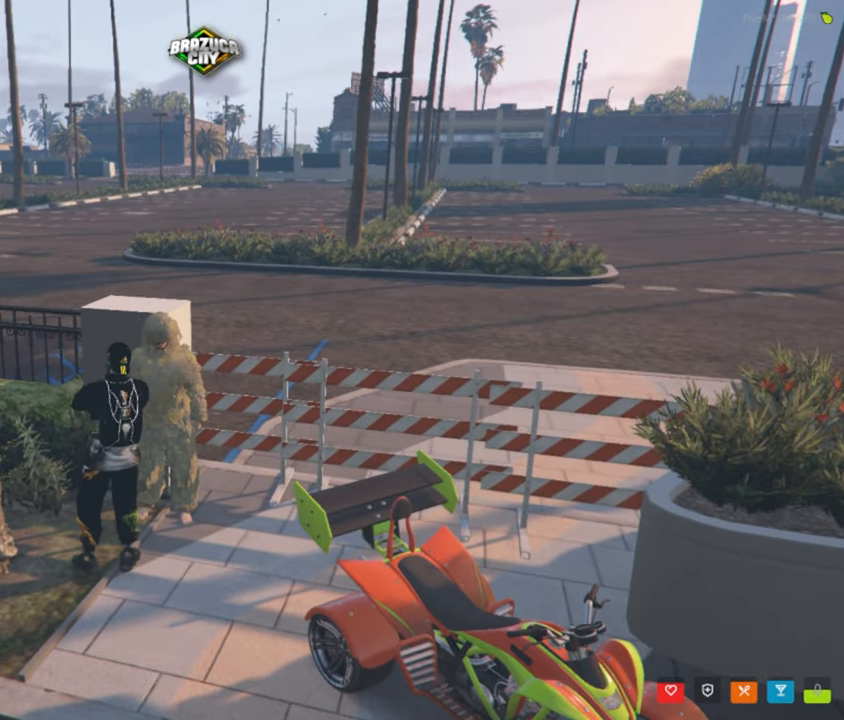
{"keys": [], "mouse": [], "mouse_move": "still", "events": [[50, "r", "up"]]}
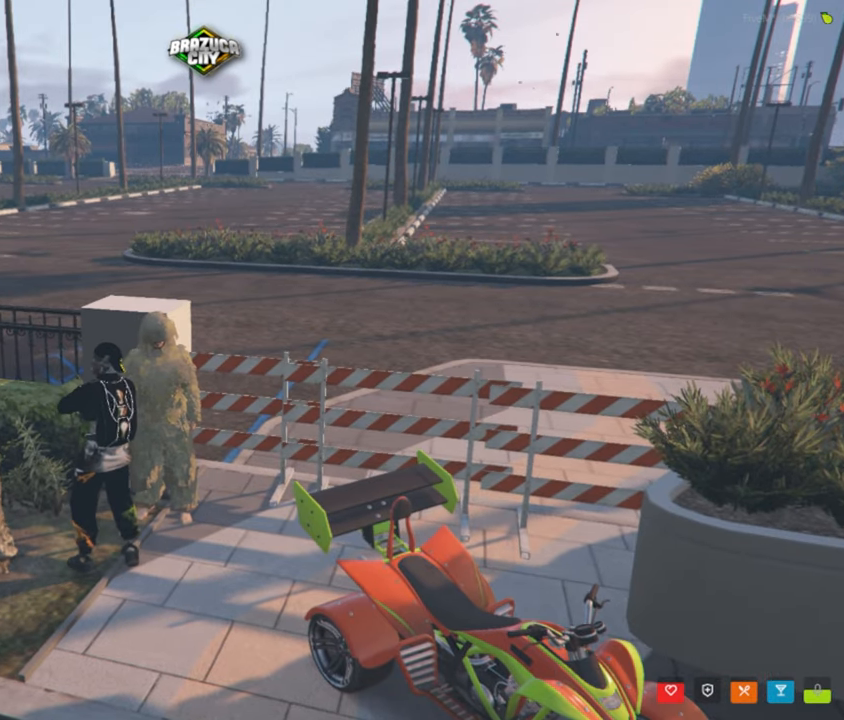
{"keys": [], "mouse": [], "mouse_move": "still", "events": []}
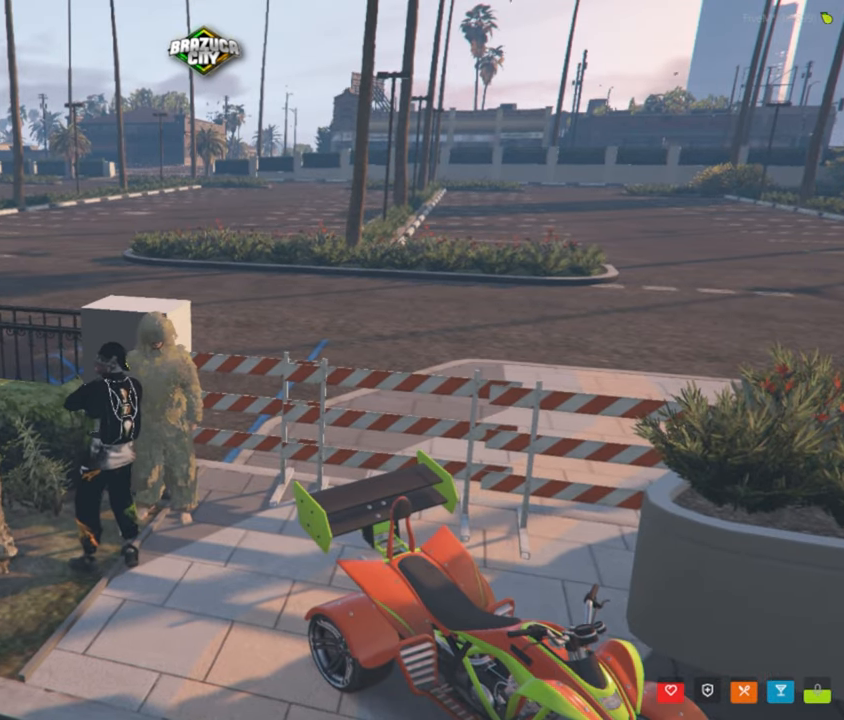
{"keys": [], "mouse": [], "mouse_move": "still", "events": []}
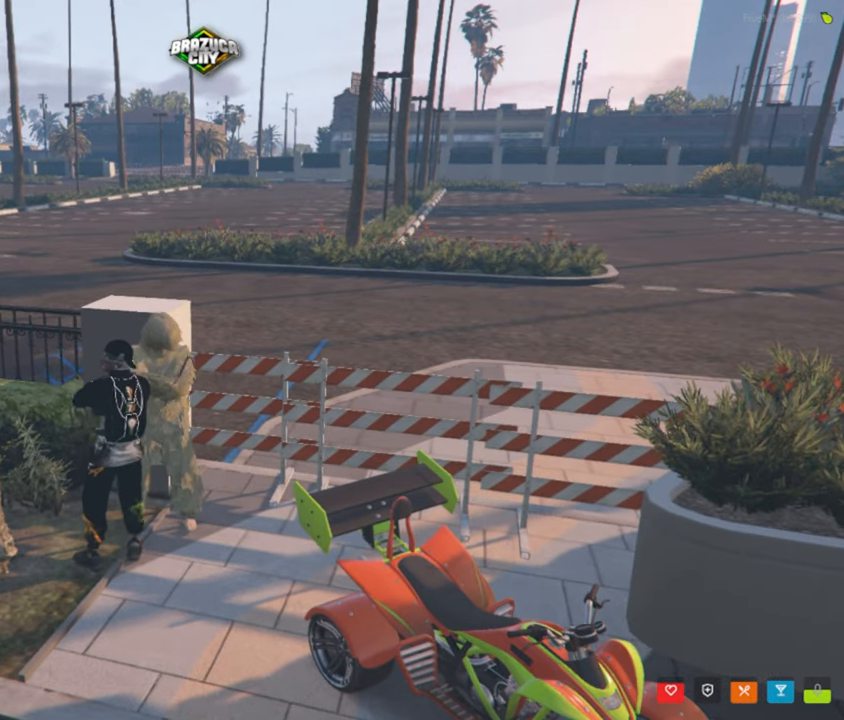
{"keys": [], "mouse": [], "mouse_move": "down-right", "events": []}
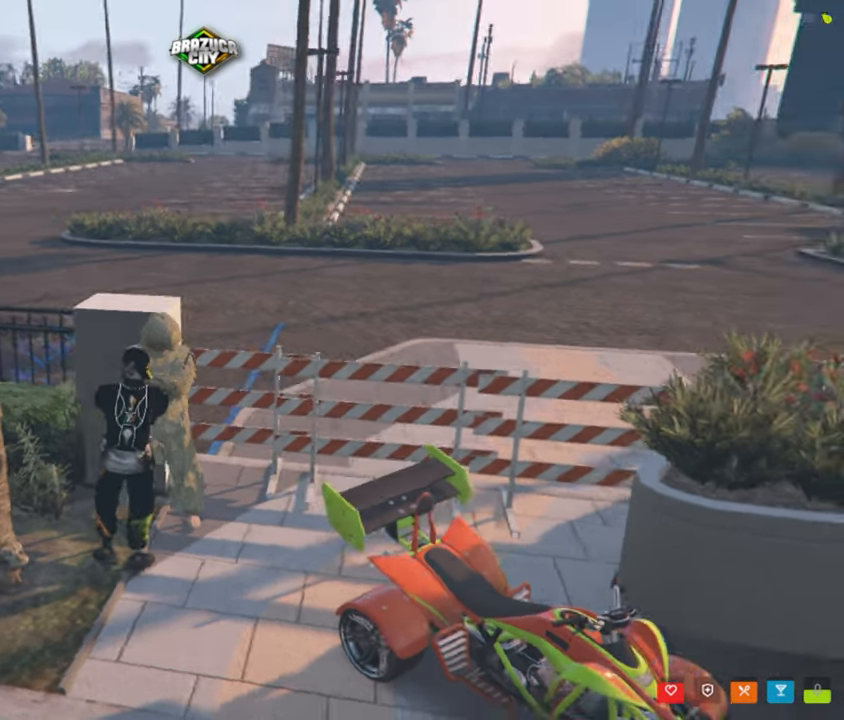
{"keys": [], "mouse": [], "mouse_move": "still", "events": []}
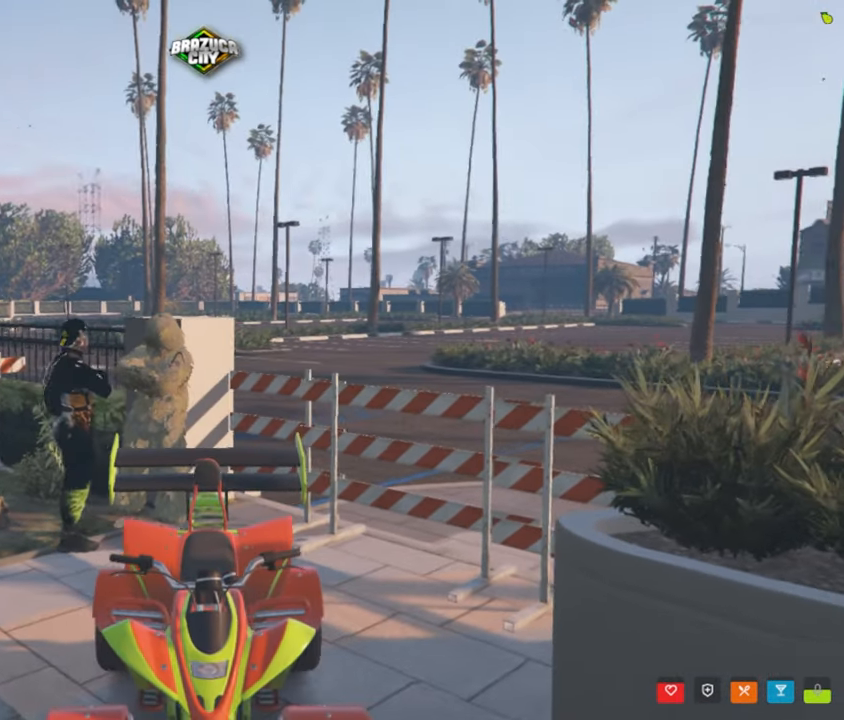
{"keys": [], "mouse": [], "mouse_move": "still", "events": []}
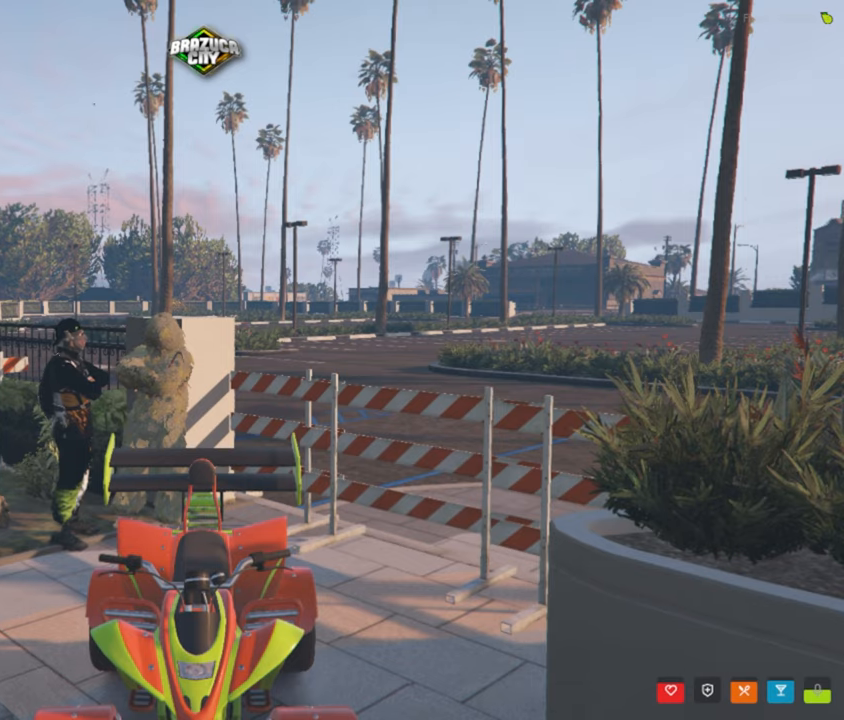
{"keys": [], "mouse": [], "mouse_move": "right", "events": []}